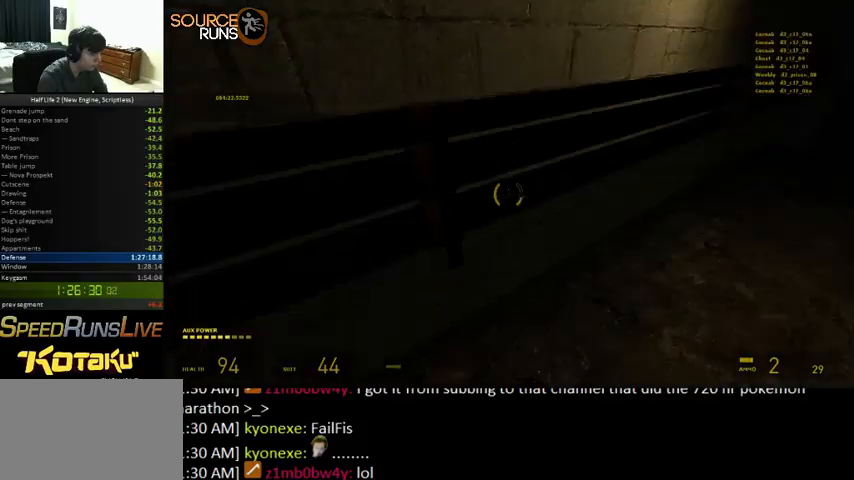
Gameplay with keyboard and mouse; each line is a JSON object with the keys and mouse buttons held at the frame after it. "events" lists presses ("down") and releases ("up") of "1", "3", "4", "5", "a", "alt", "c", "ctrl", "d", "e", "f", "q", "r", "s", "shift", "space", "tab", "v", "w", "x", "z", "mouse_left" and "mouse_right" between this image and that frame as [ms after this image, input, new state], when the widget could be followed in between. "mouse_left", "mouse_right" = the "left", "right" buttons of the "mouse" list. No other keys are recorded. Mouse movement is not recorded. Not read: 2 other_keys.
{"keys": ["ctrl", "d"], "mouse": [], "events": [[500, "d", "down"]]}
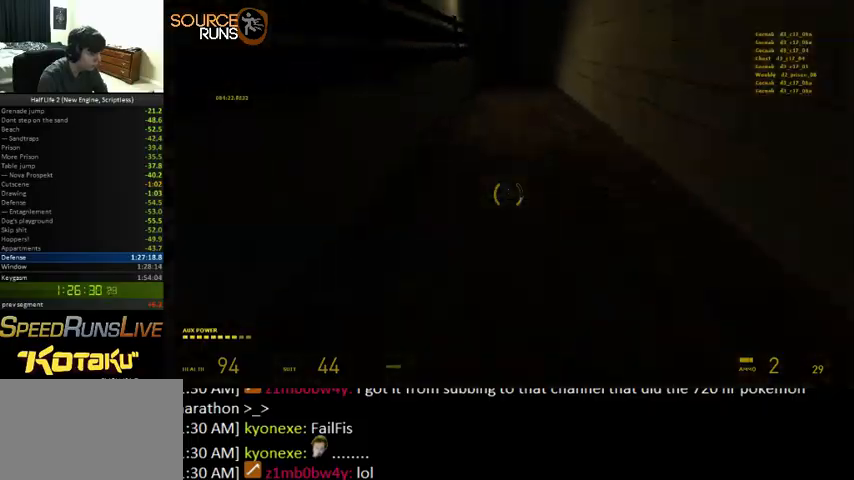
{"keys": ["a", "ctrl"], "mouse": [], "events": [[233, "d", "up"], [300, "a", "down"]]}
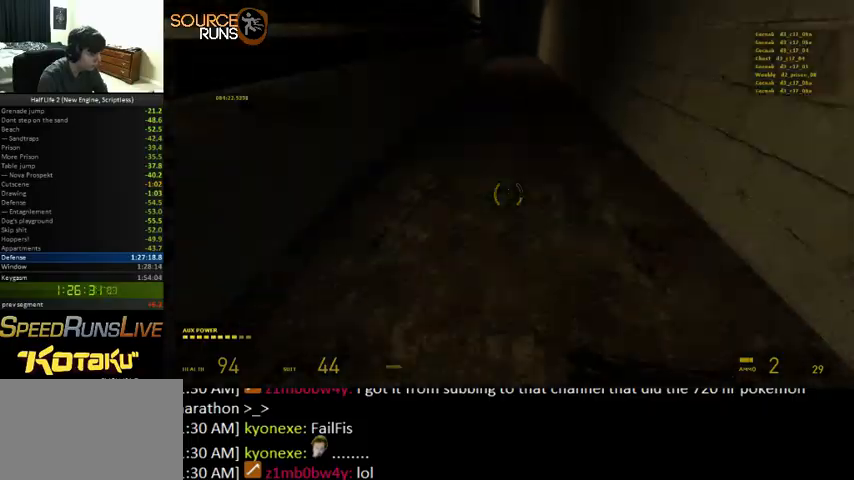
{"keys": ["ctrl", "d"], "mouse": [], "events": [[33, "a", "up"], [166, "a", "down"], [233, "a", "up"], [300, "d", "down"]]}
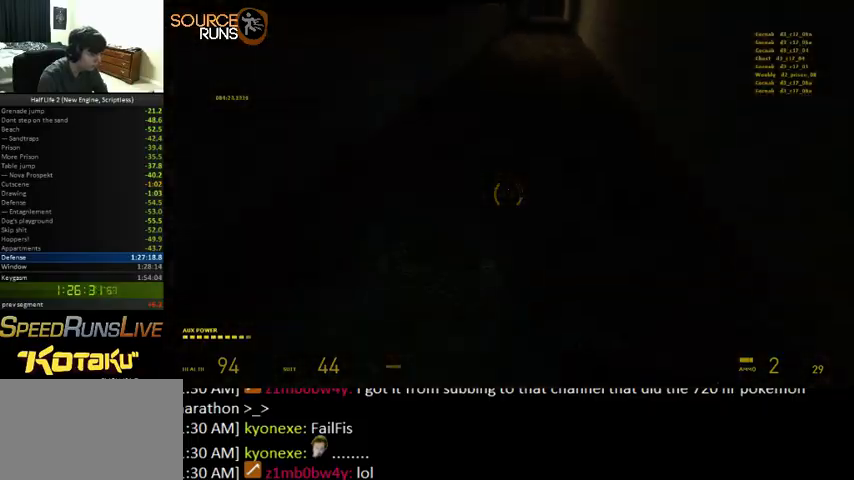
{"keys": ["a", "w"], "mouse": [], "events": [[66, "d", "up"], [100, "a", "down"], [466, "w", "down"], [500, "ctrl", "up"]]}
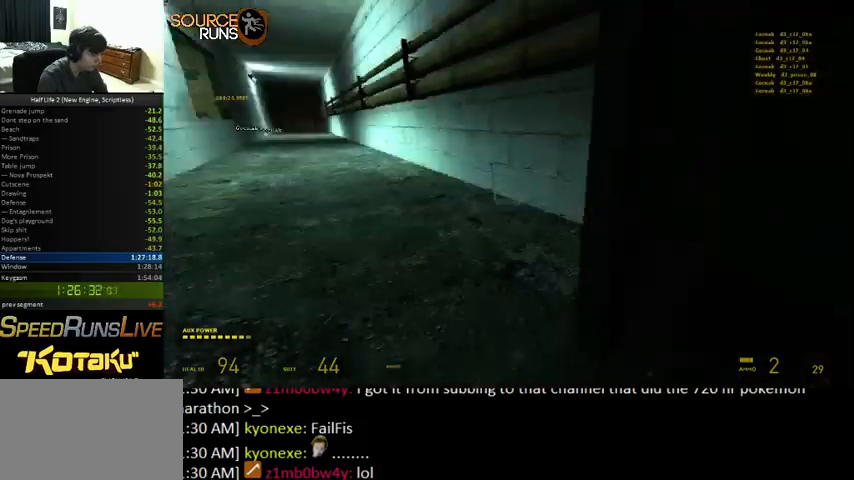
{"keys": ["a"], "mouse": [], "events": [[100, "a", "up"], [100, "d", "down"], [133, "shift", "down"], [166, "d", "up"], [266, "a", "down"], [433, "shift", "up"], [500, "w", "up"]]}
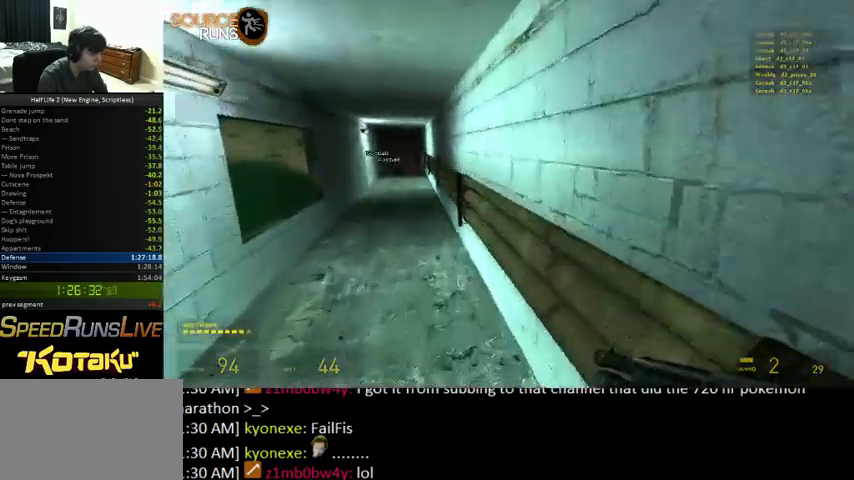
{"keys": ["ctrl"], "mouse": [], "events": [[33, "ctrl", "down"], [500, "a", "up"]]}
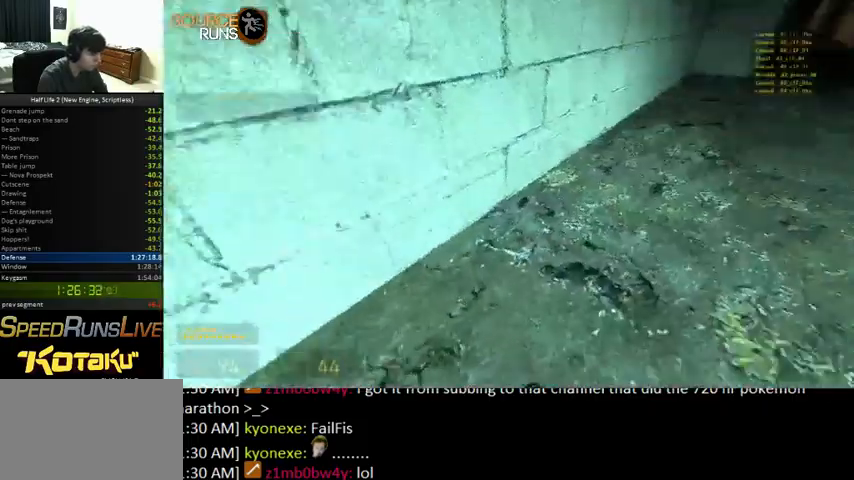
{"keys": ["a", "d", "shift", "w"], "mouse": [], "events": [[266, "a", "down"], [300, "ctrl", "up"], [366, "w", "down"], [466, "d", "down"], [466, "shift", "down"]]}
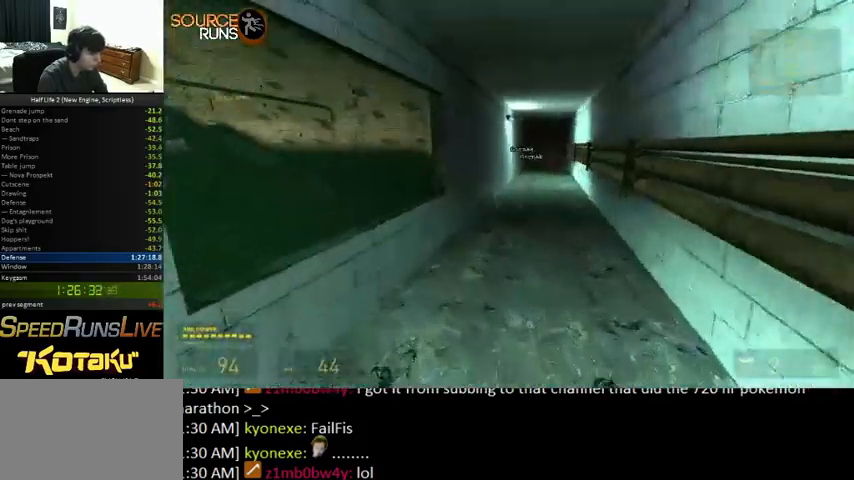
{"keys": ["ctrl", "d"], "mouse": [], "events": [[66, "a", "up"], [66, "d", "up"], [166, "d", "down"], [266, "w", "up"], [300, "shift", "up"], [433, "ctrl", "down"]]}
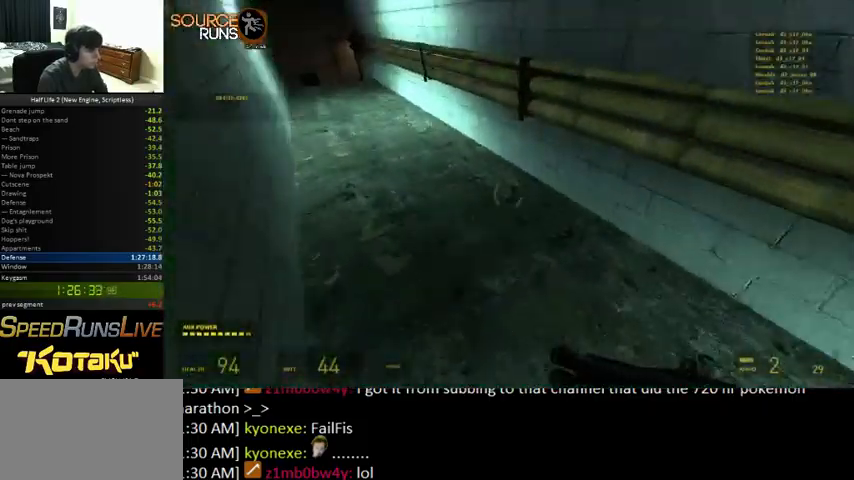
{"keys": ["d", "shift", "w"], "mouse": [], "events": [[33, "ctrl", "up"], [66, "w", "down"], [100, "a", "down"], [133, "d", "up"], [266, "shift", "down"], [400, "a", "up"], [400, "d", "down"]]}
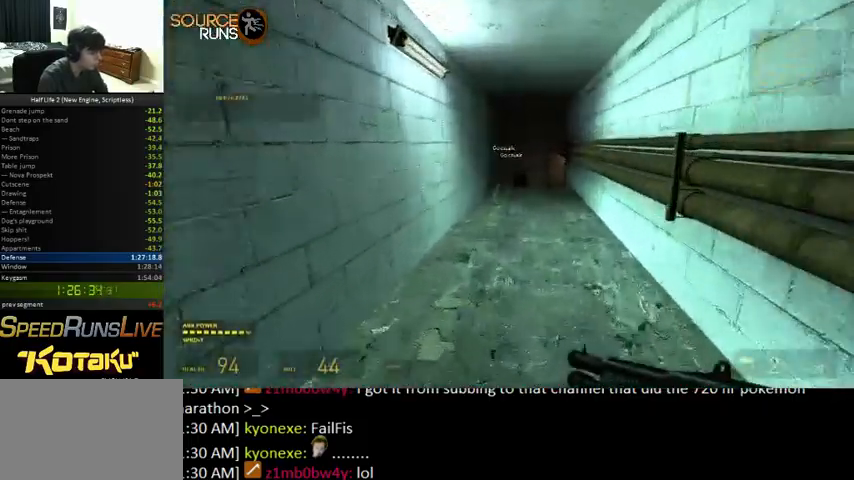
{"keys": ["d", "shift", "w"], "mouse": [], "events": [[33, "d", "up"], [66, "a", "down"], [133, "d", "down"], [200, "a", "up"], [300, "a", "down"], [300, "d", "up"], [400, "d", "down"], [433, "a", "up"]]}
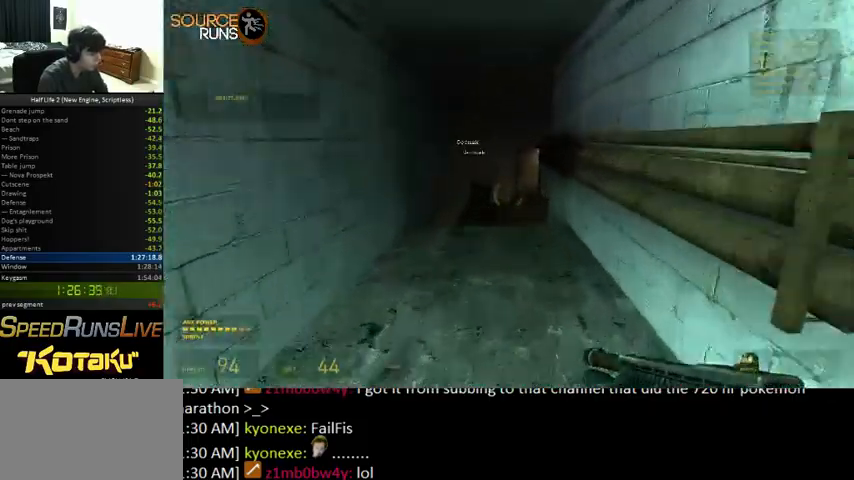
{"keys": ["a", "shift", "w"], "mouse": [], "events": [[33, "a", "down"], [33, "d", "up"], [166, "a", "up"], [166, "d", "down"], [233, "mouse_left", "down"], [333, "mouse_left", "up"], [366, "d", "up"], [466, "a", "down"]]}
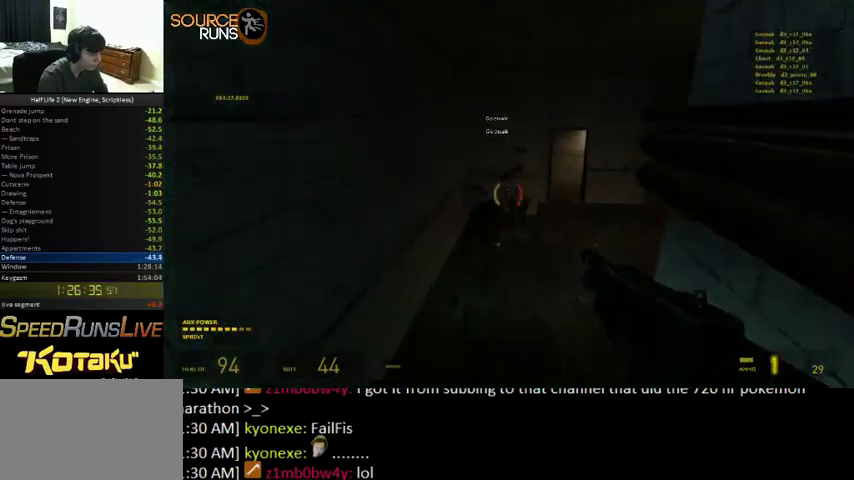
{"keys": ["d", "shift", "w"], "mouse": [], "events": [[66, "a", "up"], [500, "d", "down"]]}
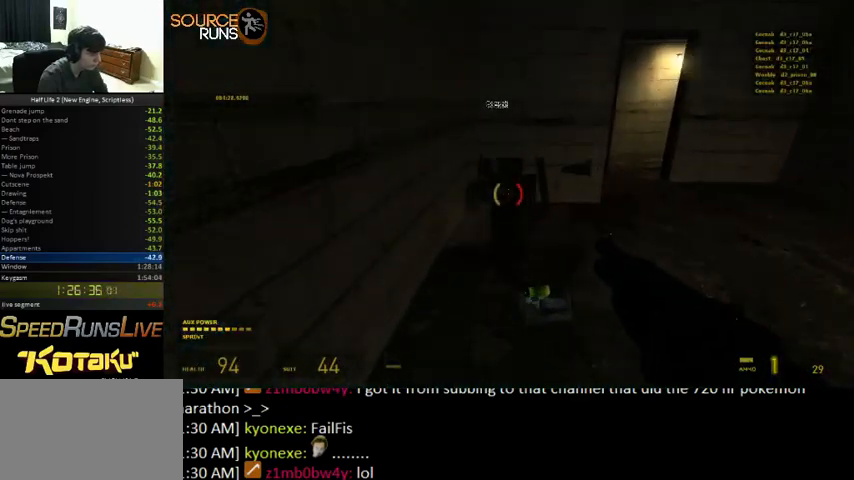
{"keys": ["a", "shift", "w"], "mouse": [], "events": [[333, "d", "up"], [466, "a", "down"]]}
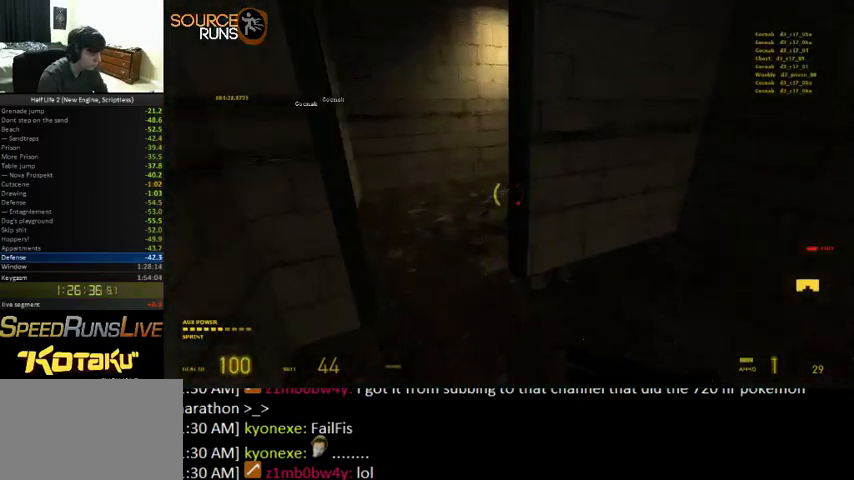
{"keys": ["d", "shift", "w"], "mouse": [], "events": [[100, "a", "up"], [266, "d", "down"]]}
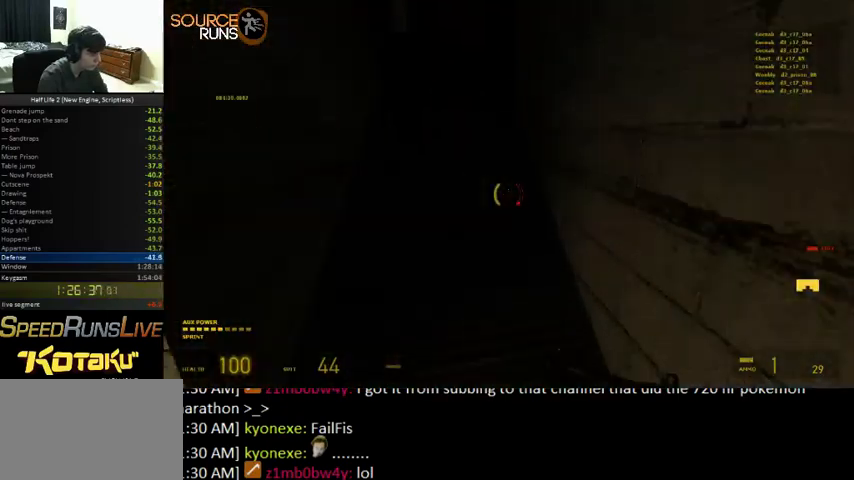
{"keys": ["a", "shift", "w"], "mouse": [], "events": [[100, "a", "down"], [100, "d", "up"]]}
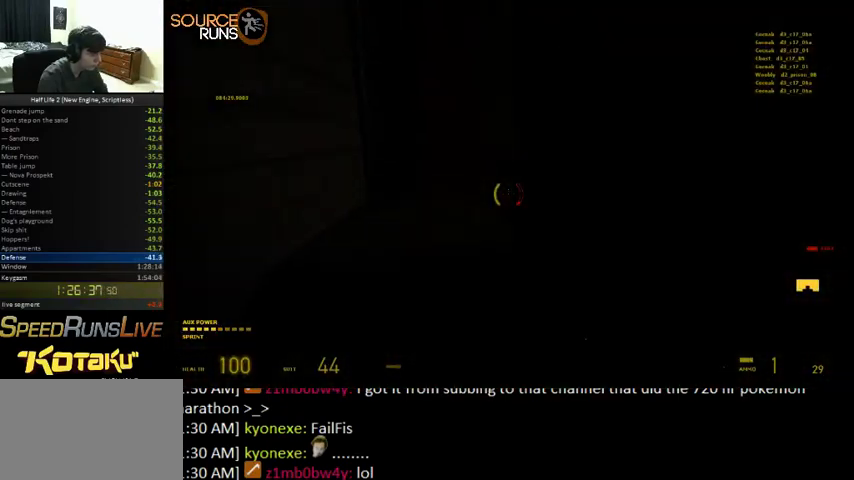
{"keys": ["d", "shift", "w"], "mouse": [], "events": [[133, "a", "up"], [266, "d", "down"]]}
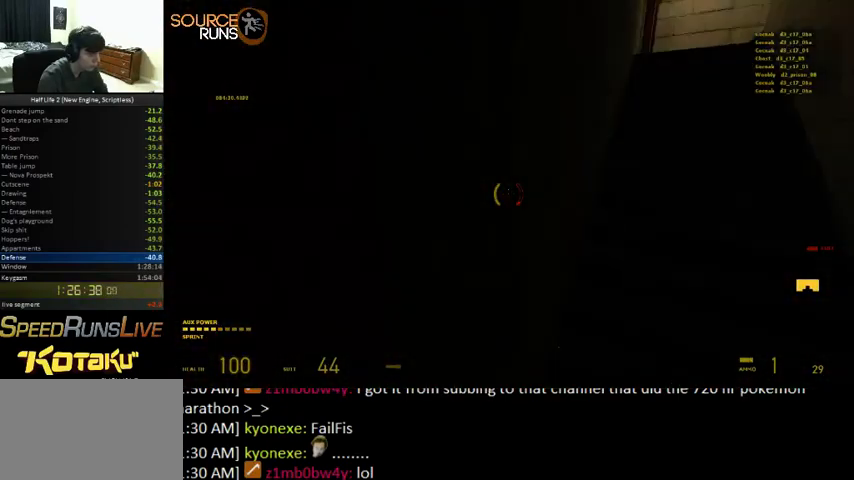
{"keys": ["shift", "w"], "mouse": [], "events": [[333, "d", "up"]]}
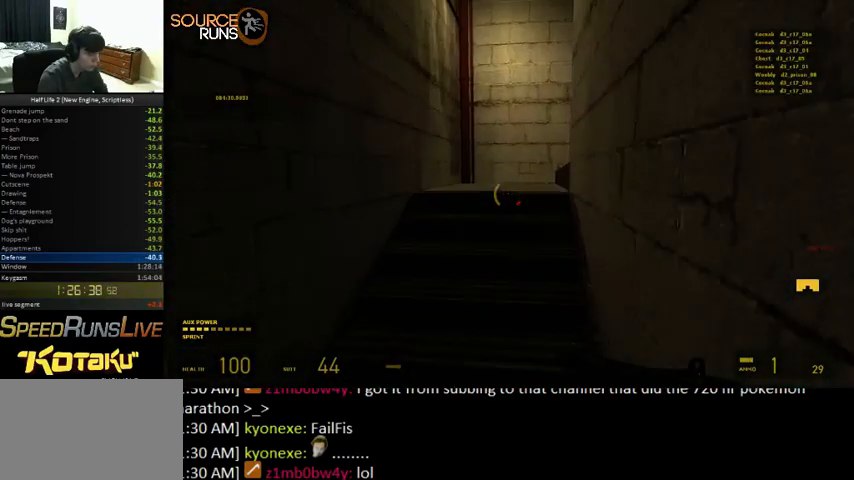
{"keys": [], "mouse": [], "events": [[233, "d", "down"], [333, "shift", "up"], [333, "w", "up"], [366, "d", "up"]]}
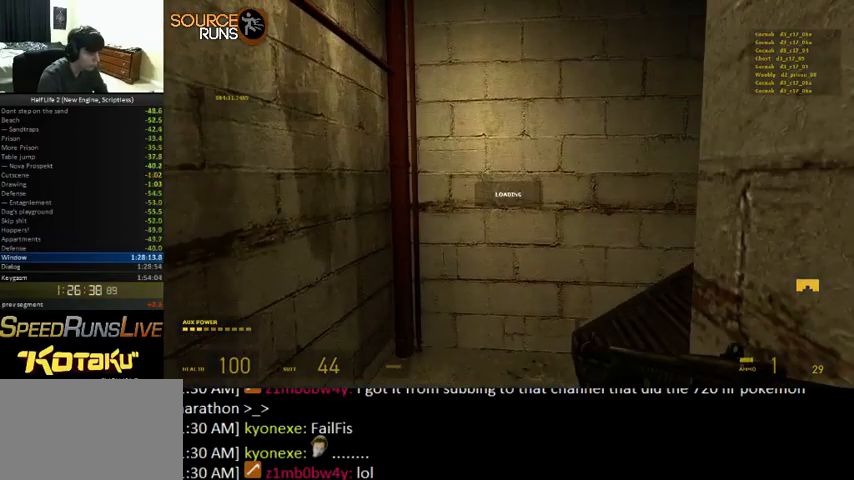
{"keys": ["d", "w"], "mouse": [], "events": [[66, "d", "down"], [66, "w", "down"]]}
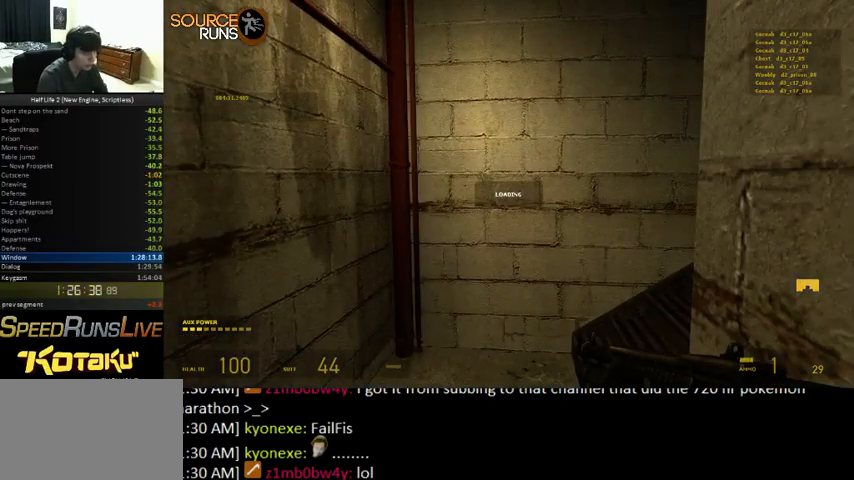
{"keys": ["d", "w"], "mouse": [], "events": []}
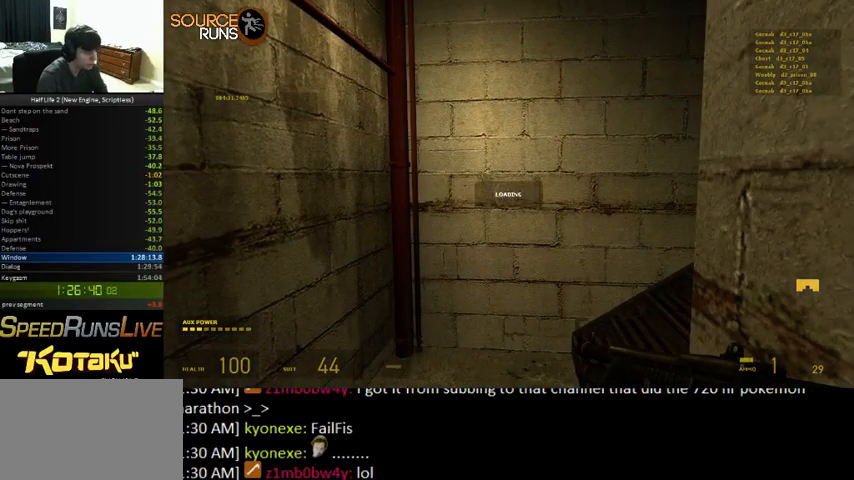
{"keys": ["d", "w"], "mouse": [], "events": []}
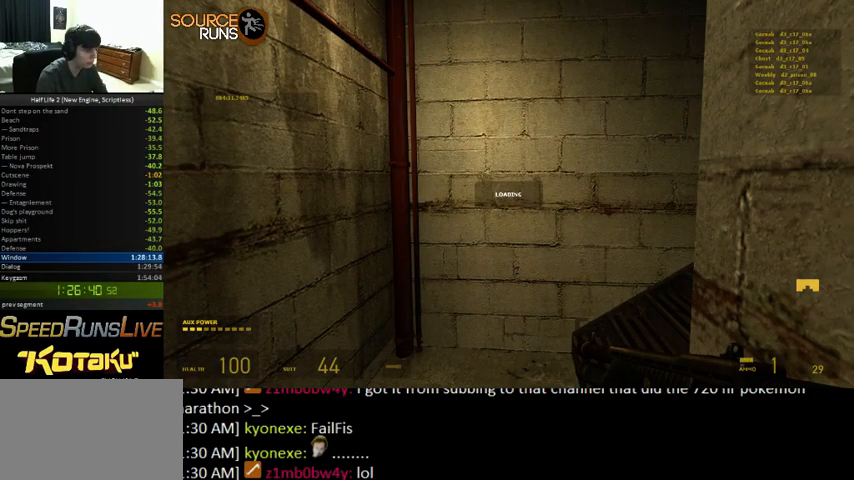
{"keys": ["d", "w"], "mouse": [], "events": []}
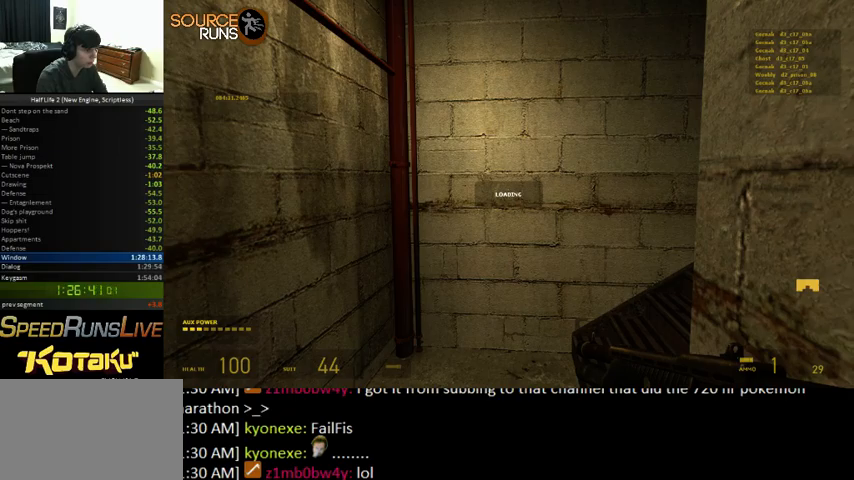
{"keys": ["d", "w"], "mouse": [], "events": []}
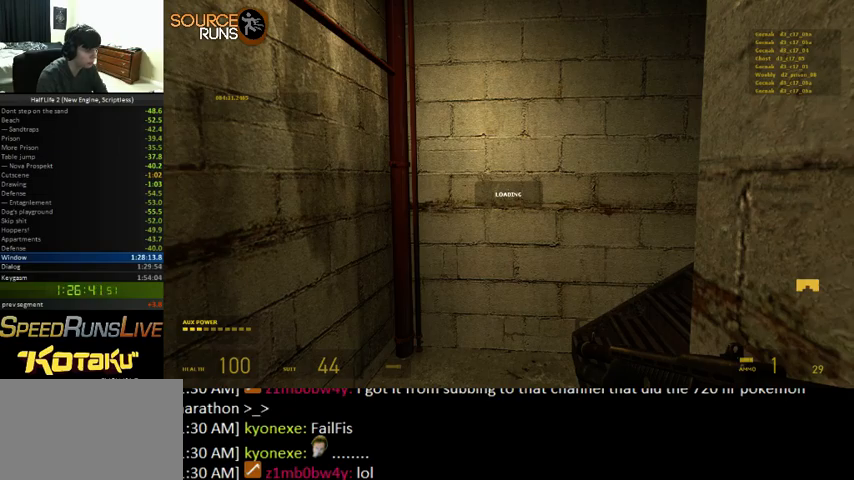
{"keys": ["d", "w"], "mouse": [], "events": [[266, "d", "up"], [466, "d", "down"]]}
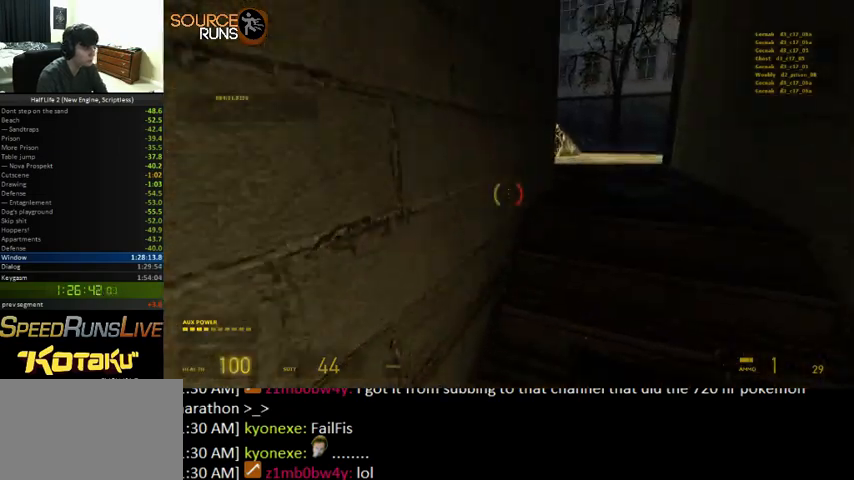
{"keys": ["shift", "w"], "mouse": [], "events": [[133, "d", "up"], [200, "shift", "down"], [266, "a", "down"], [400, "a", "up"]]}
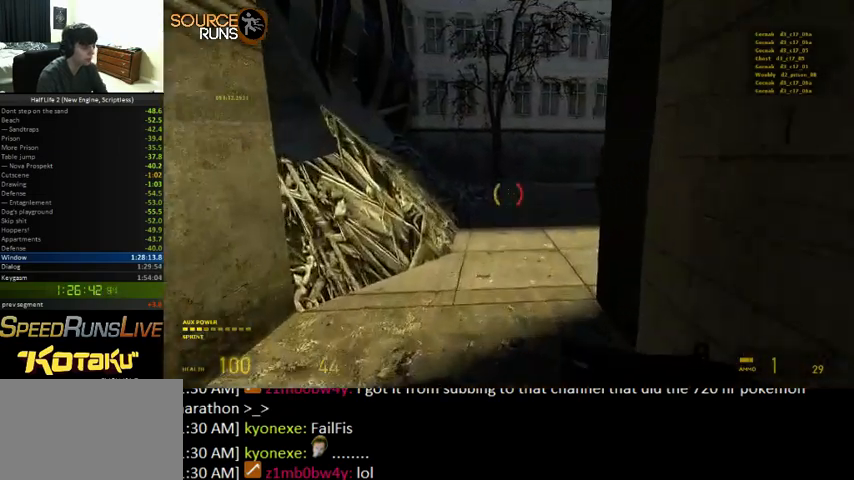
{"keys": ["a", "ctrl", "w"], "mouse": [], "events": [[100, "d", "down"], [200, "d", "up"], [400, "shift", "up"], [466, "a", "down"], [500, "ctrl", "down"]]}
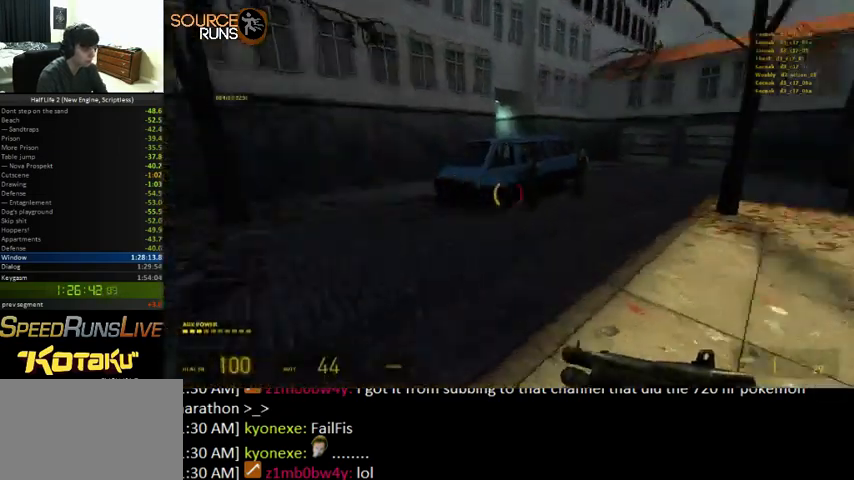
{"keys": ["a", "ctrl"], "mouse": [], "events": [[66, "w", "up"]]}
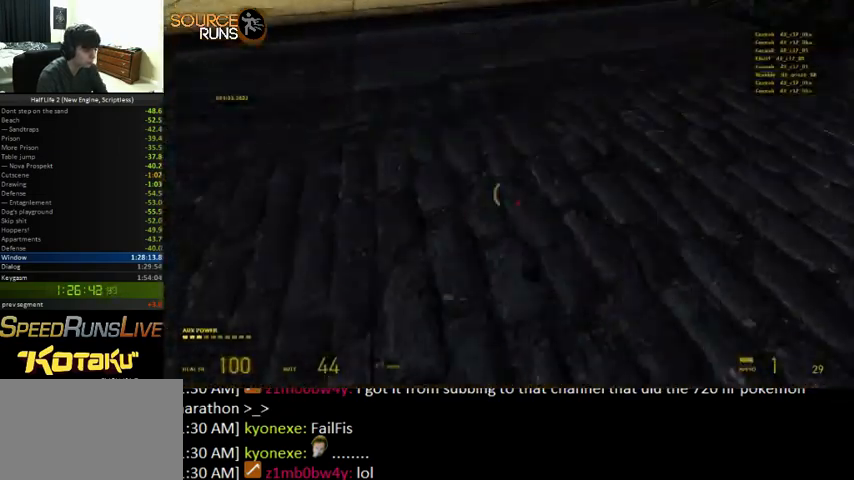
{"keys": ["a", "w"], "mouse": [], "events": [[300, "w", "down"], [466, "ctrl", "up"]]}
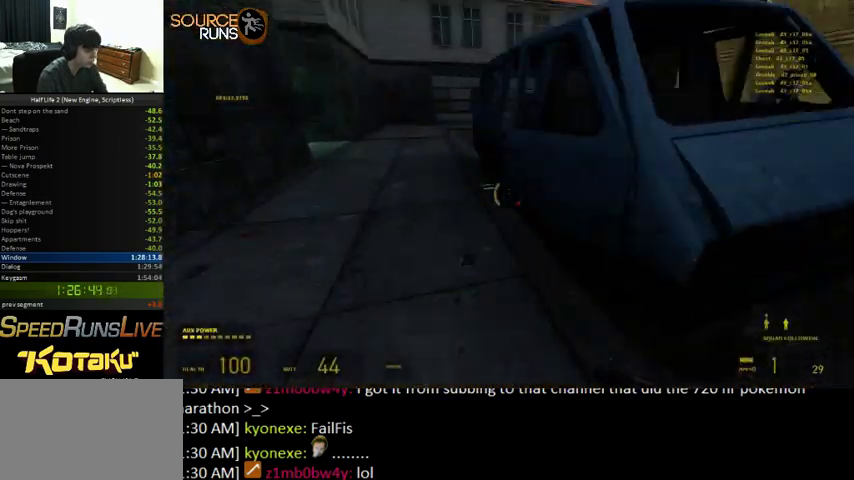
{"keys": ["d", "shift", "w"], "mouse": [], "events": [[66, "d", "down"], [166, "shift", "down"], [233, "d", "up"], [266, "a", "up"], [333, "d", "down"]]}